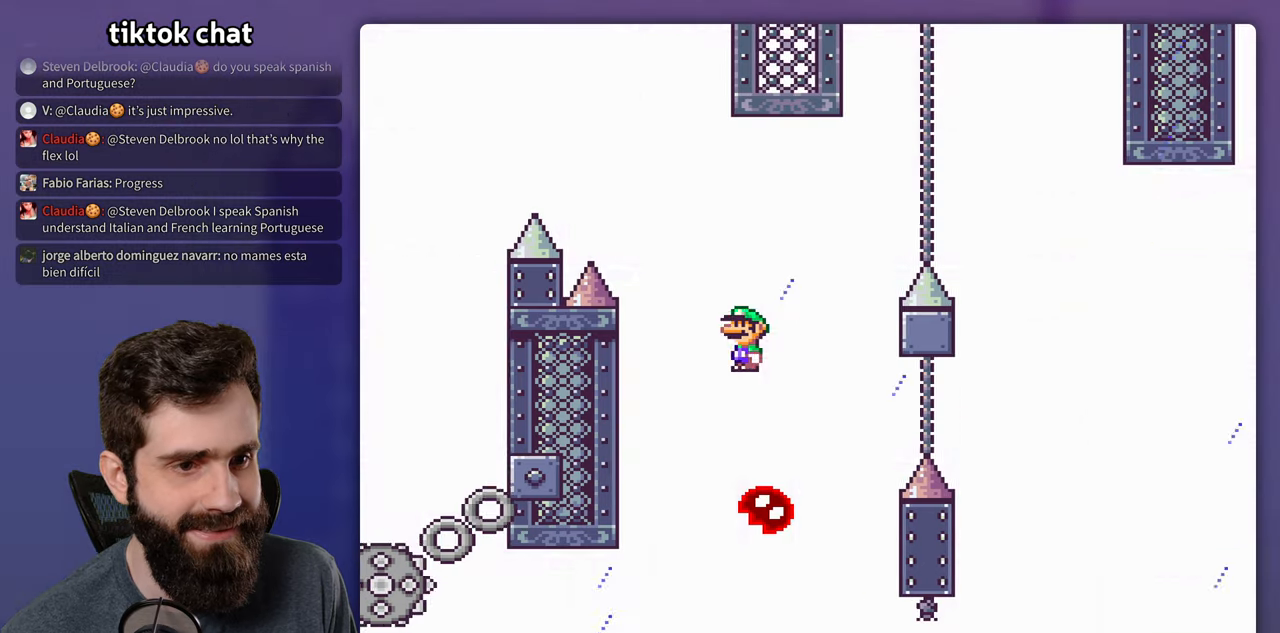
Gameplay with a controller (Nintendo layout); each line is a JSON object with the inputs held at the frame after it. "events" lists button and stick changes between this image and that frame as [ms after this image, input, new state], when the widget could be followed in between. Not read: A DPAD_LEFT DPAD_RIGHT L3 R3.
{"buttons": ["X"], "events": []}
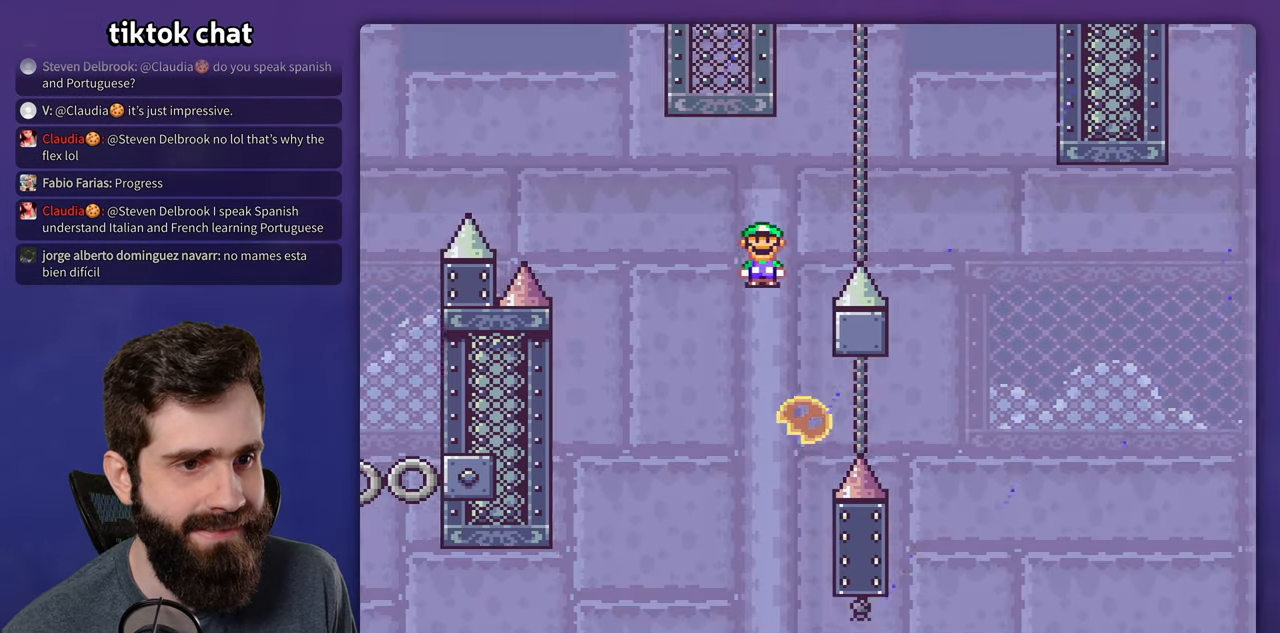
{"buttons": ["X"], "events": []}
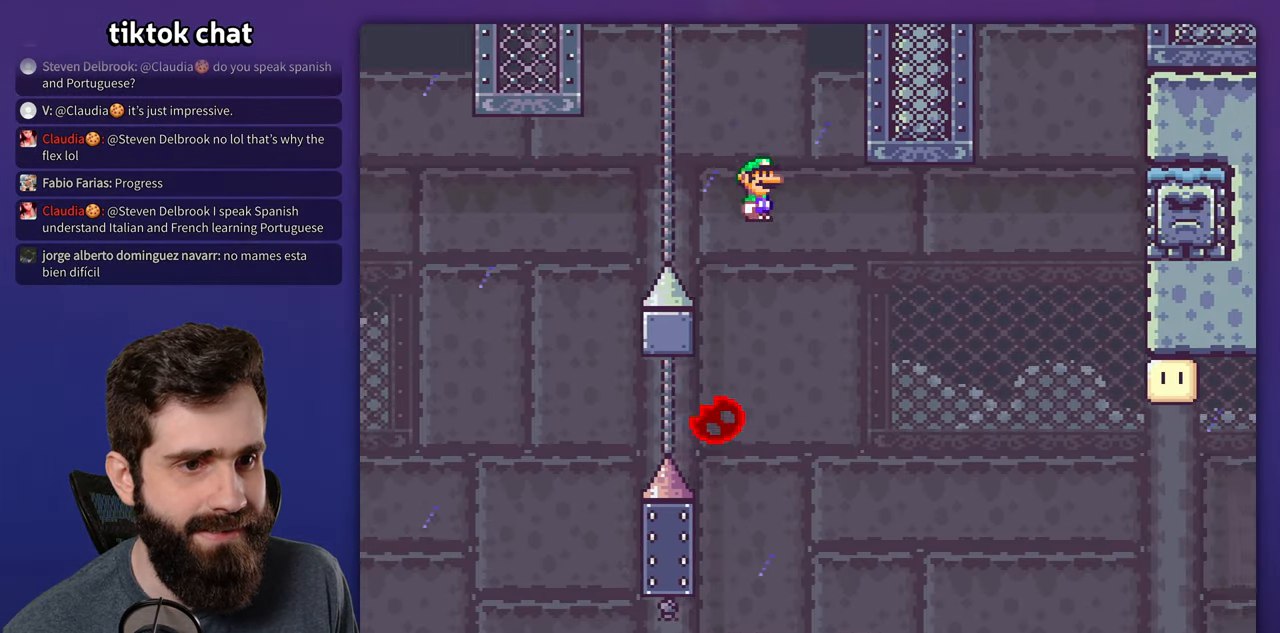
{"buttons": ["X"], "events": []}
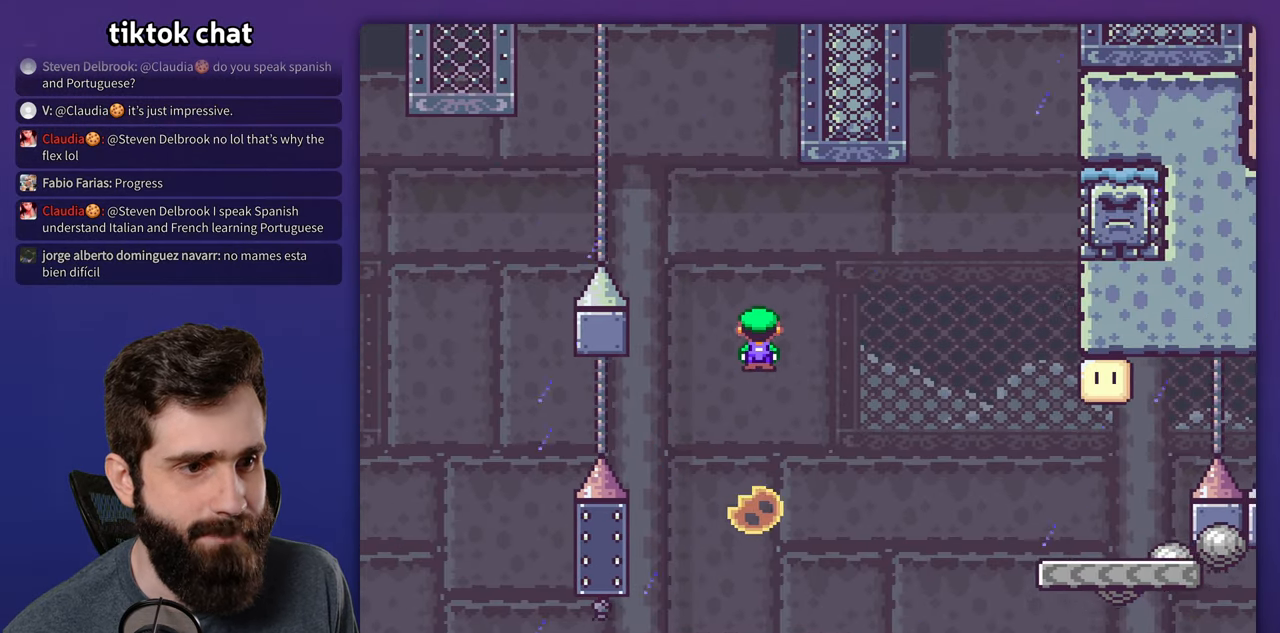
{"buttons": ["X"], "events": []}
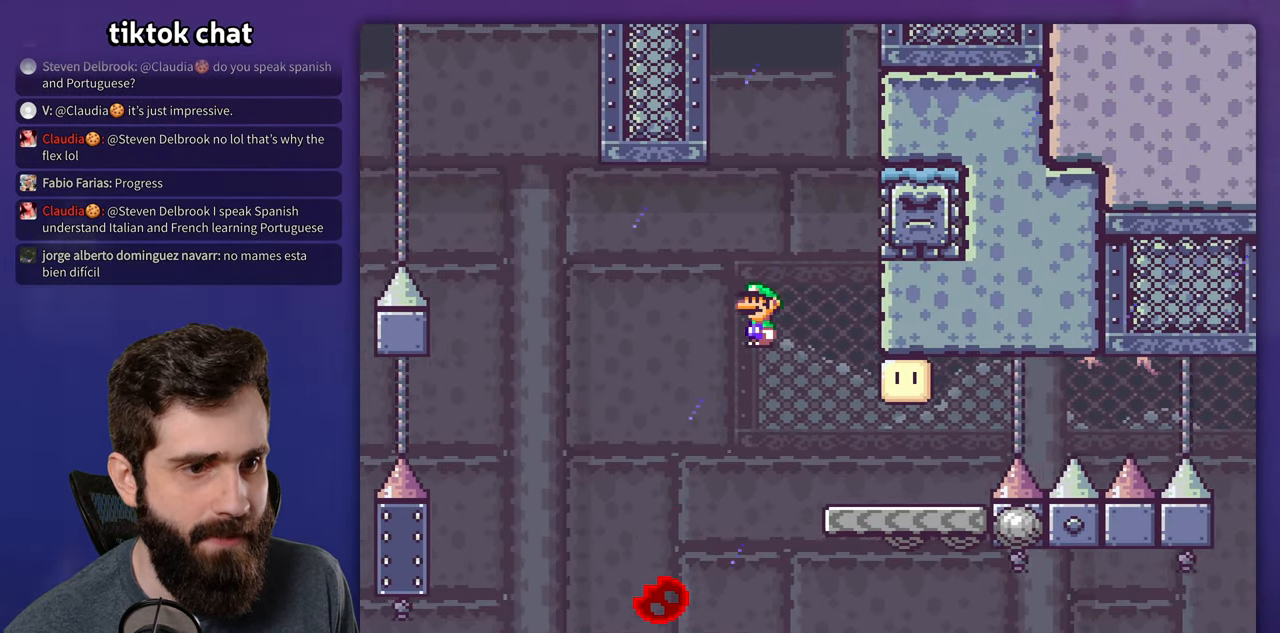
{"buttons": ["Y"], "events": [[50, "X", "up"], [50, "Y", "down"], [217, "B", "down"], [384, "B", "up"]]}
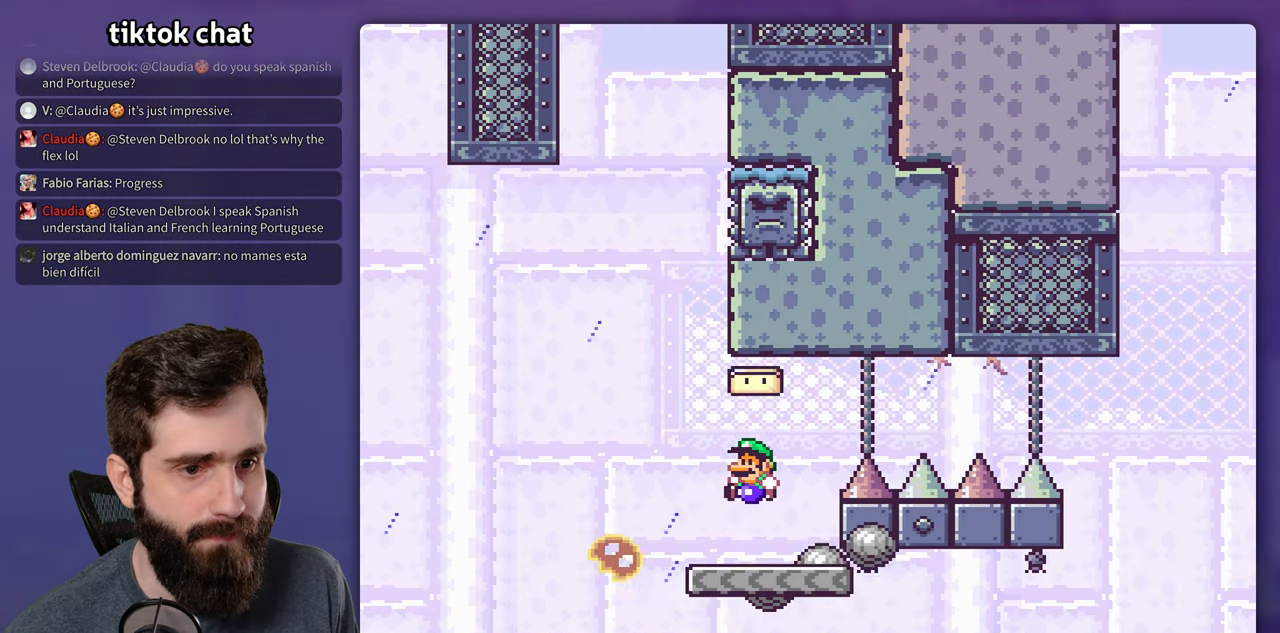
{"buttons": ["Y"], "events": []}
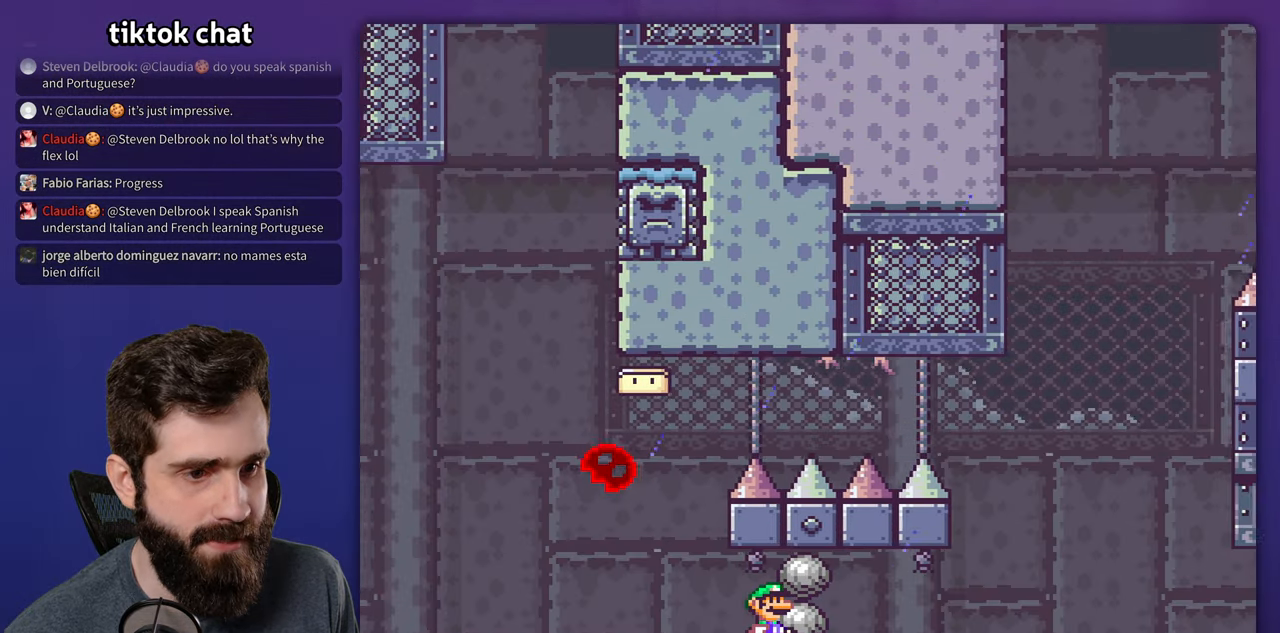
{"buttons": ["Y"], "events": []}
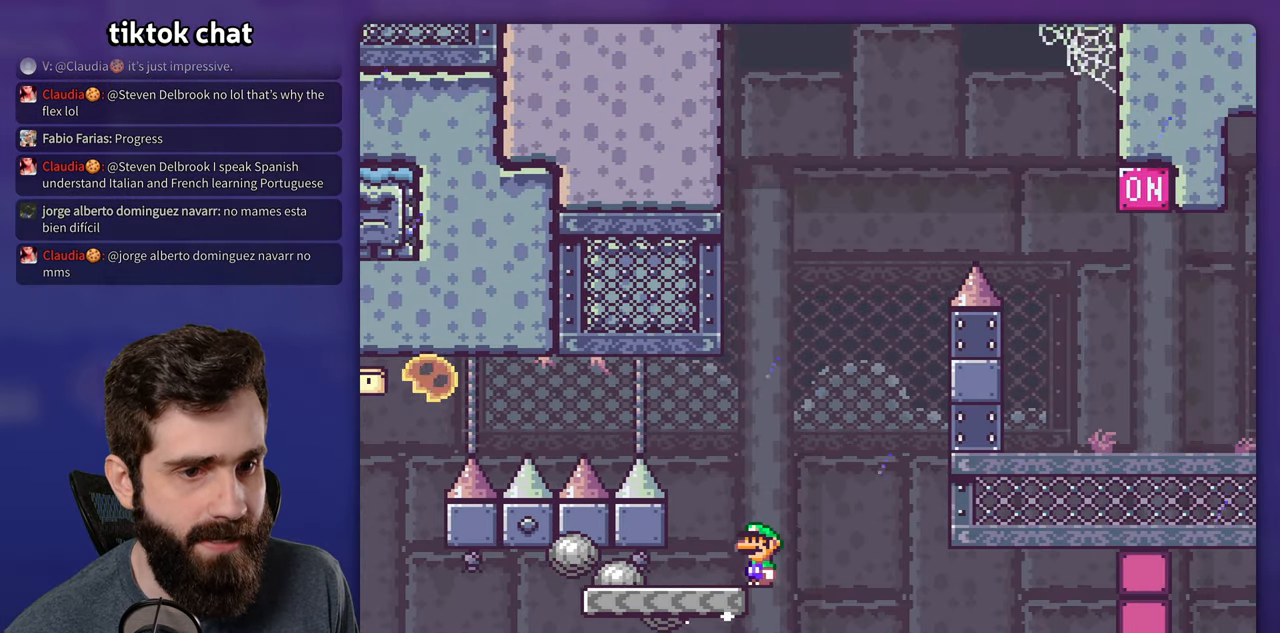
{"buttons": ["X"], "events": [[184, "Y", "up"], [234, "X", "down"]]}
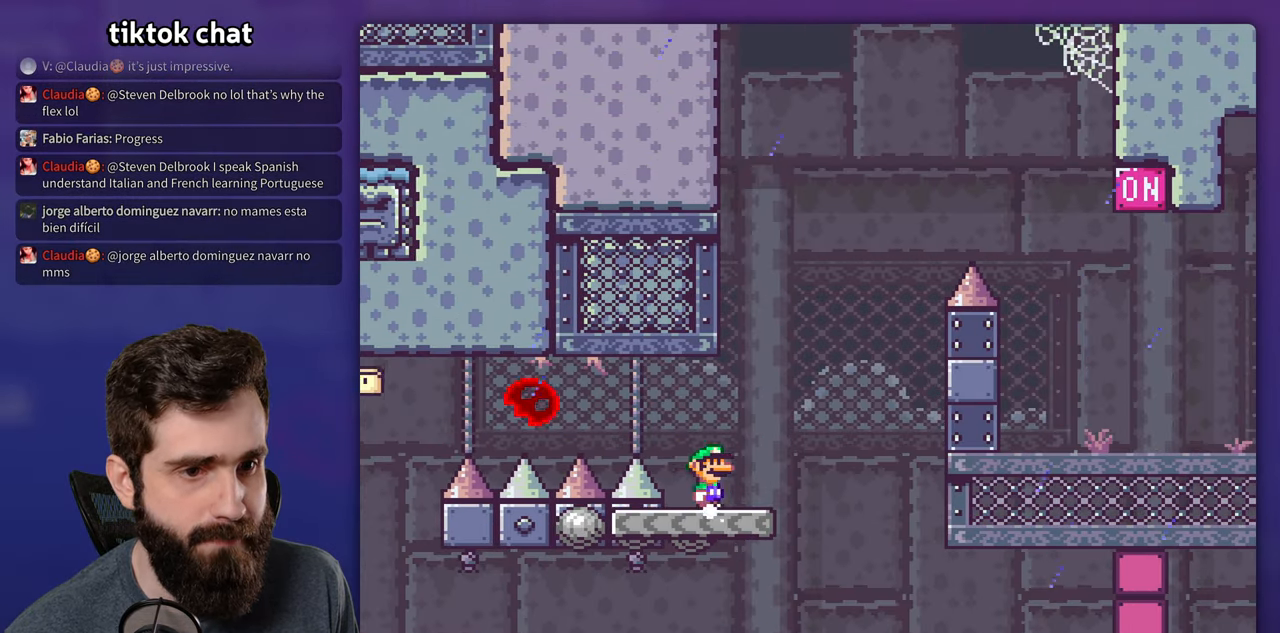
{"buttons": ["X"], "events": []}
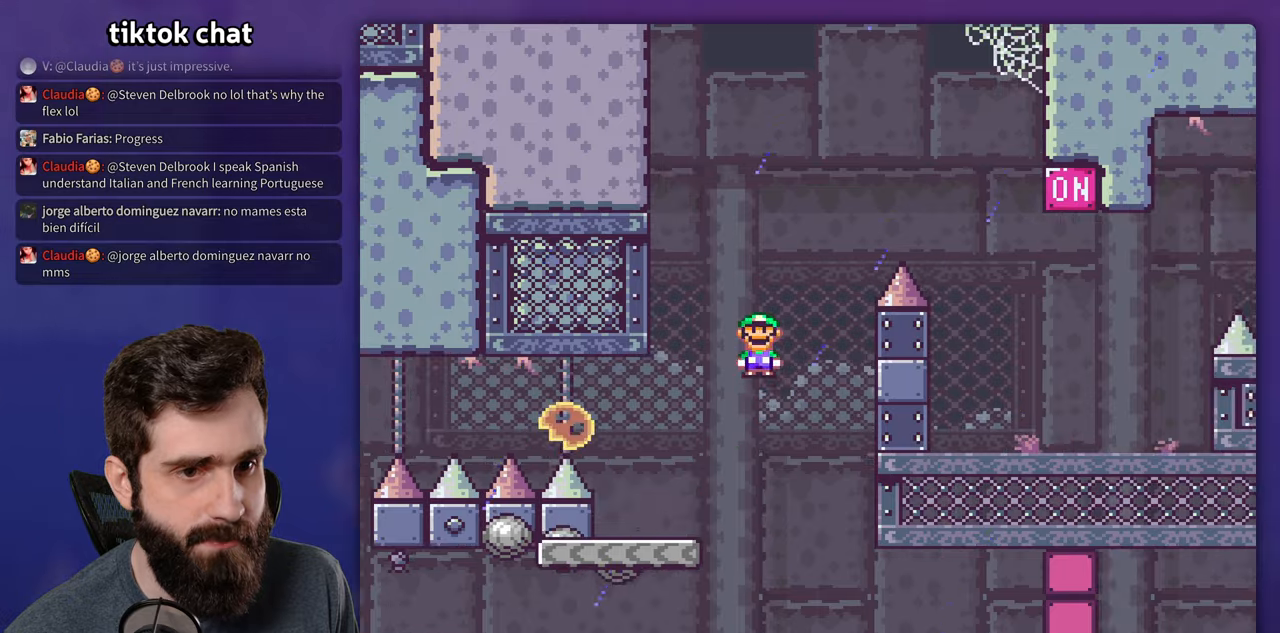
{"buttons": ["X"], "events": []}
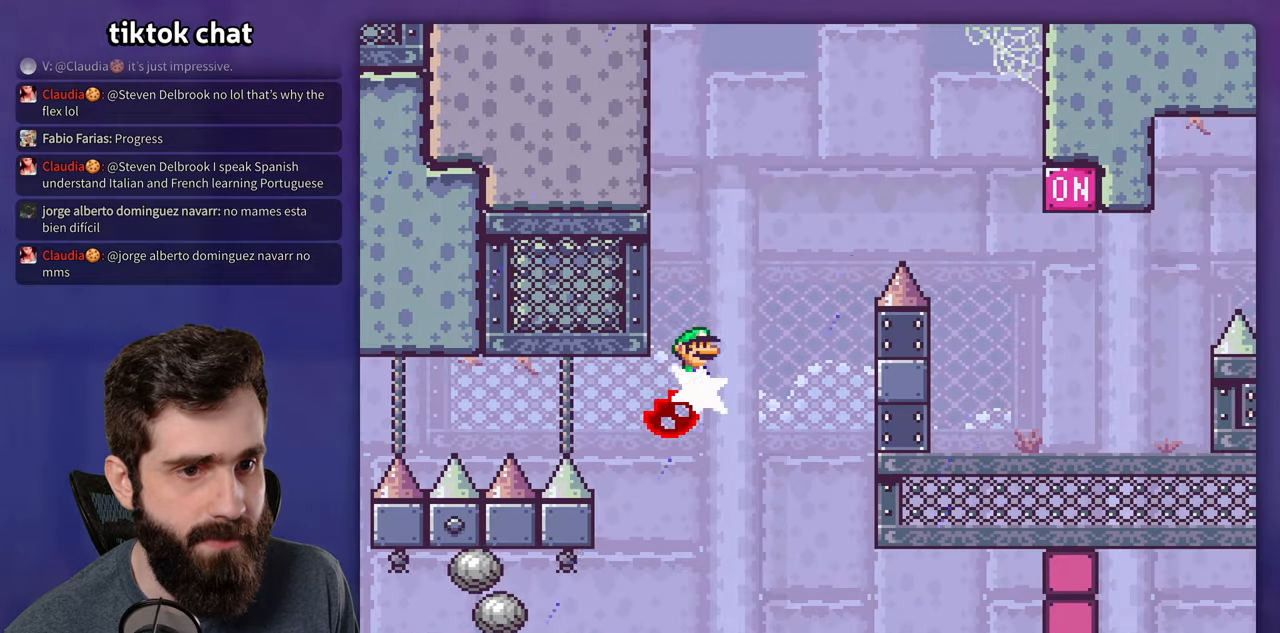
{"buttons": ["X"], "events": []}
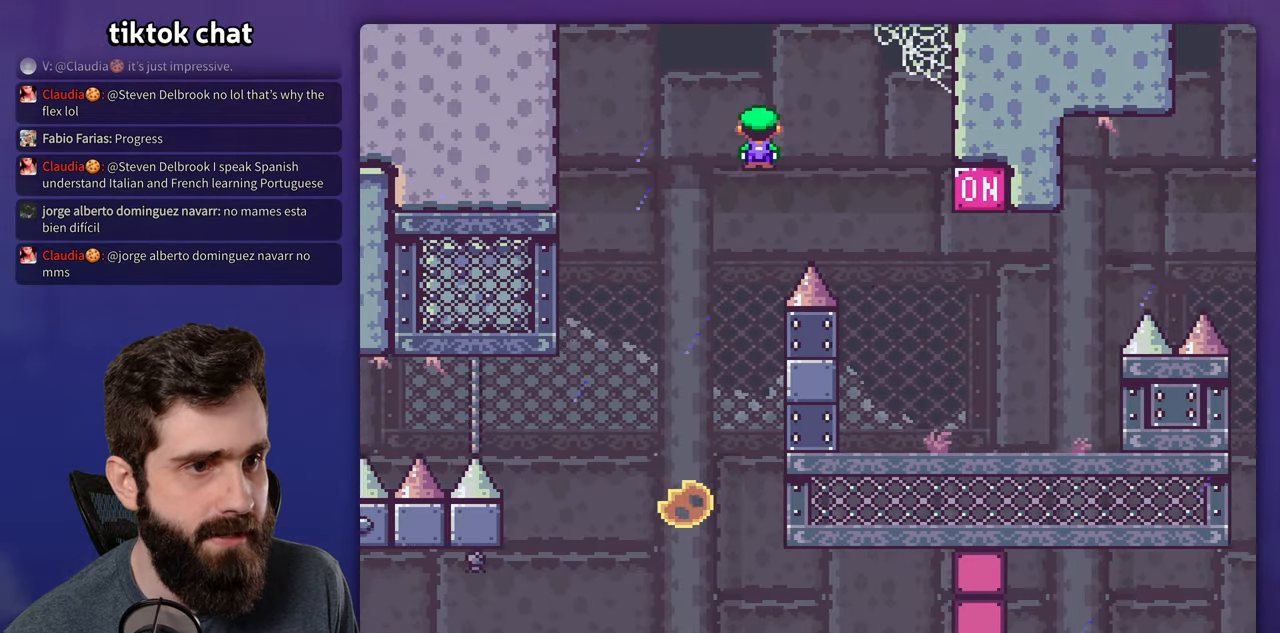
{"buttons": ["B", "Y"], "events": [[150, "Y", "down"], [166, "X", "up"], [466, "B", "down"]]}
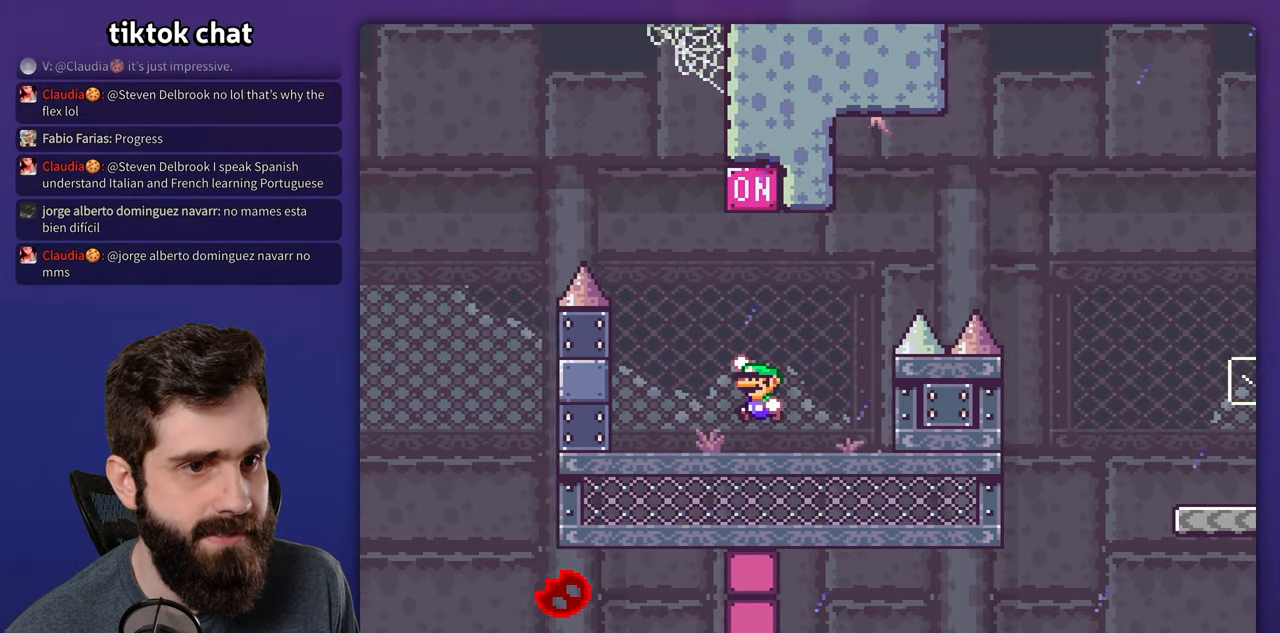
{"buttons": ["Y"], "events": [[416, "B", "up"]]}
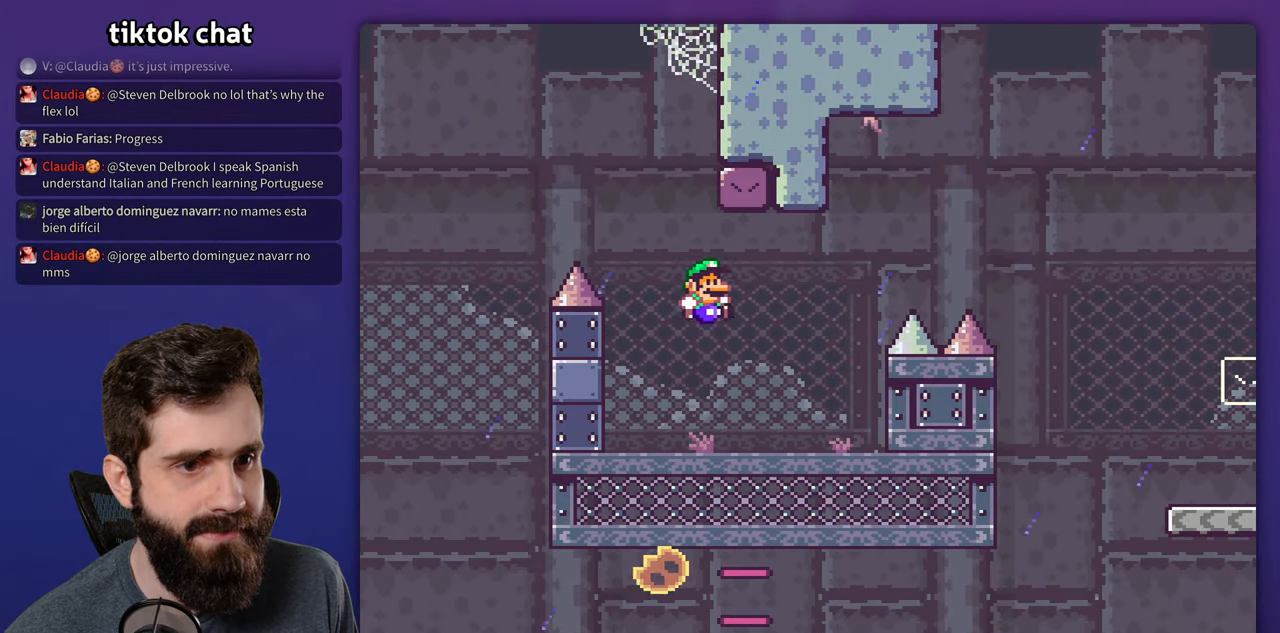
{"buttons": ["B", "Y"], "events": [[283, "B", "down"]]}
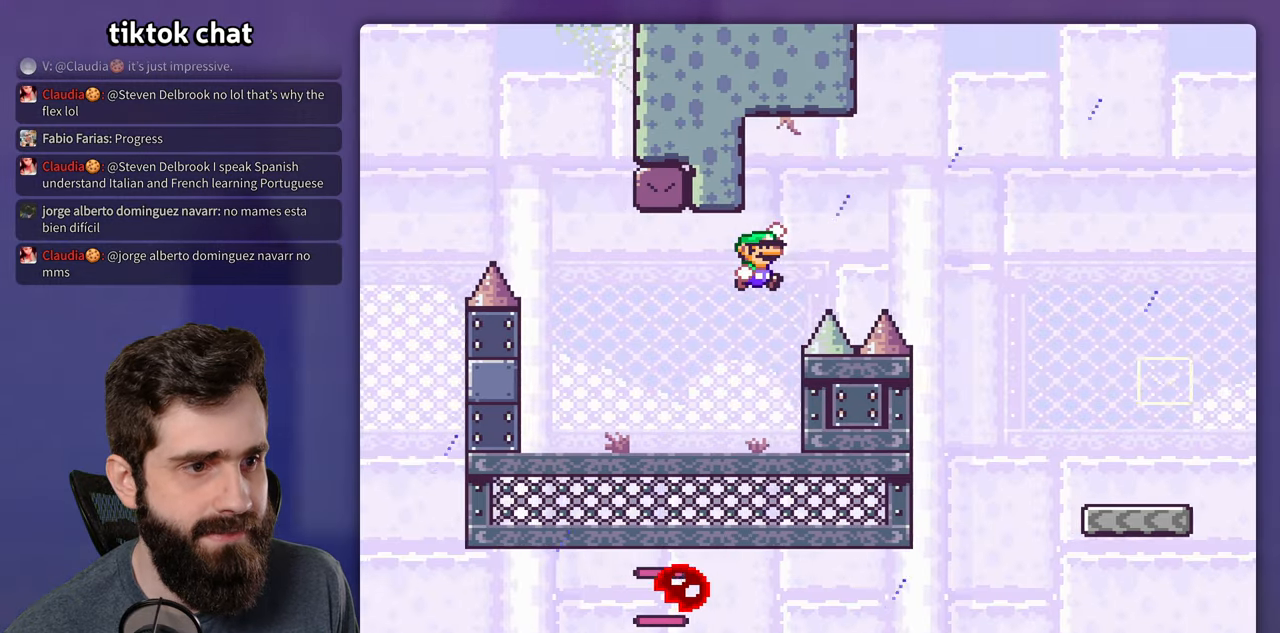
{"buttons": ["Y"], "events": [[300, "B", "up"]]}
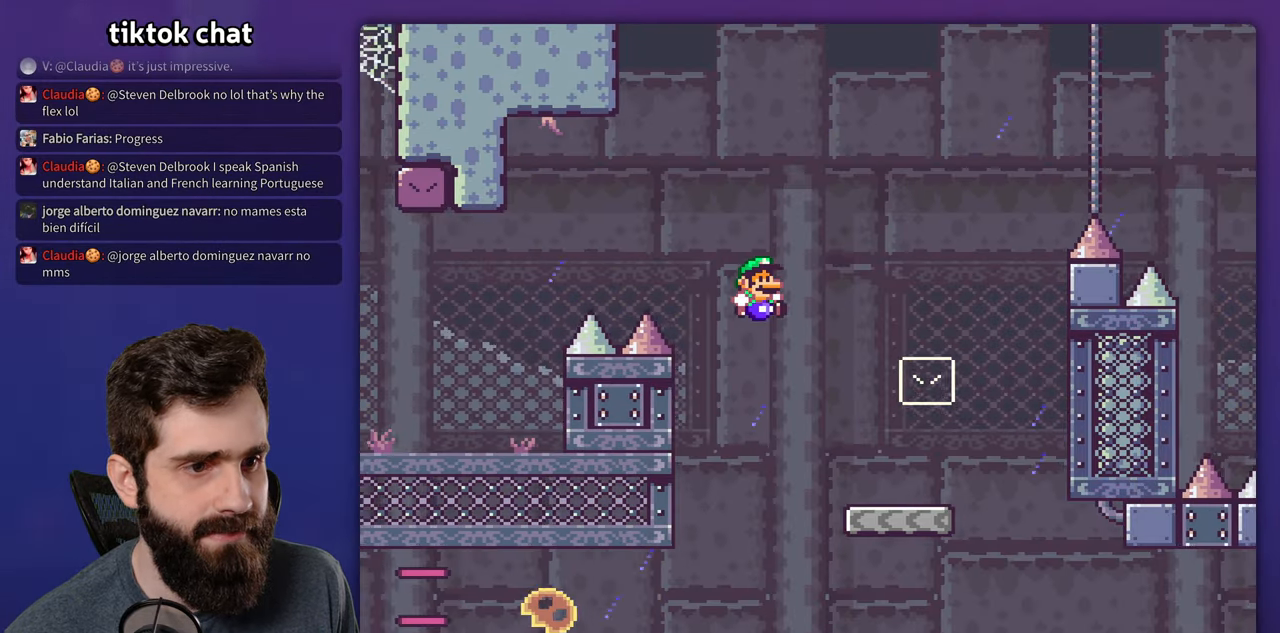
{"buttons": ["Y"], "events": [[300, "B", "down"], [433, "B", "up"]]}
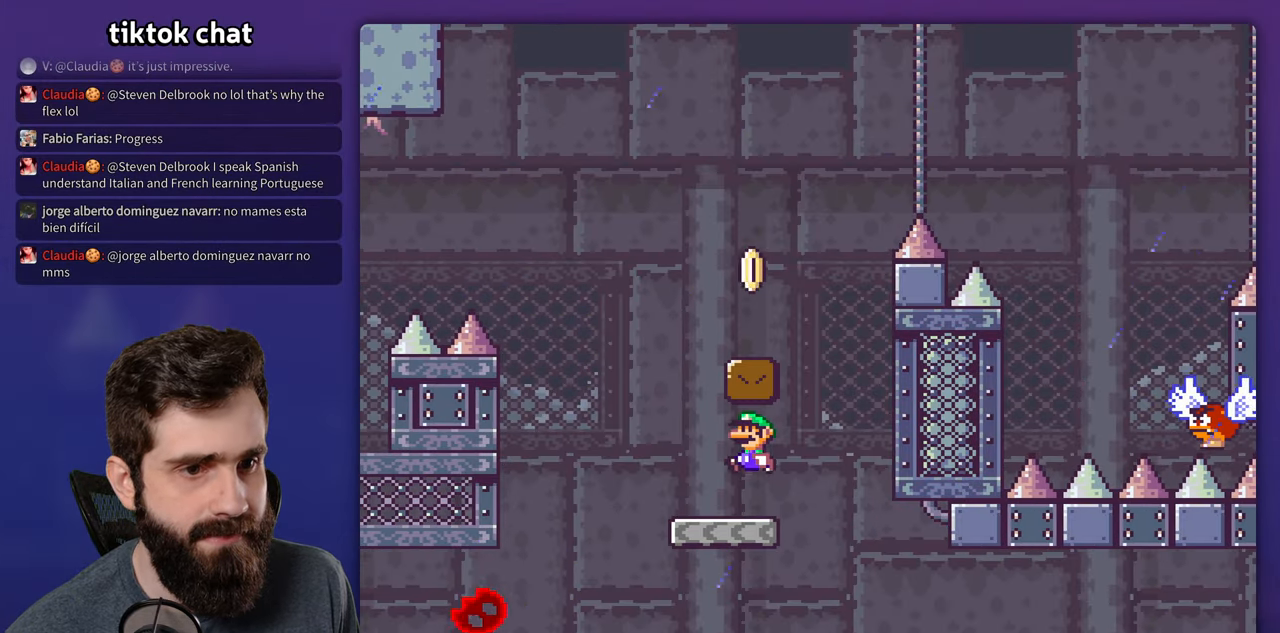
{"buttons": ["B", "Y"], "events": [[200, "B", "down"]]}
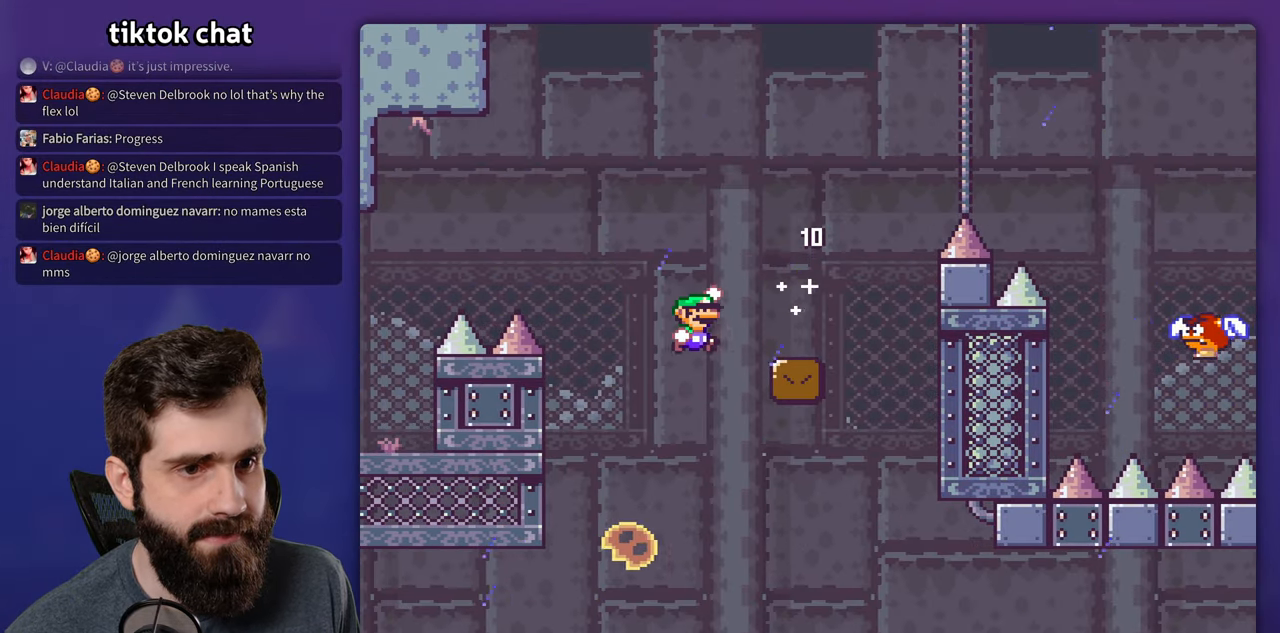
{"buttons": ["B", "Y"], "events": [[133, "B", "up"], [333, "B", "down"]]}
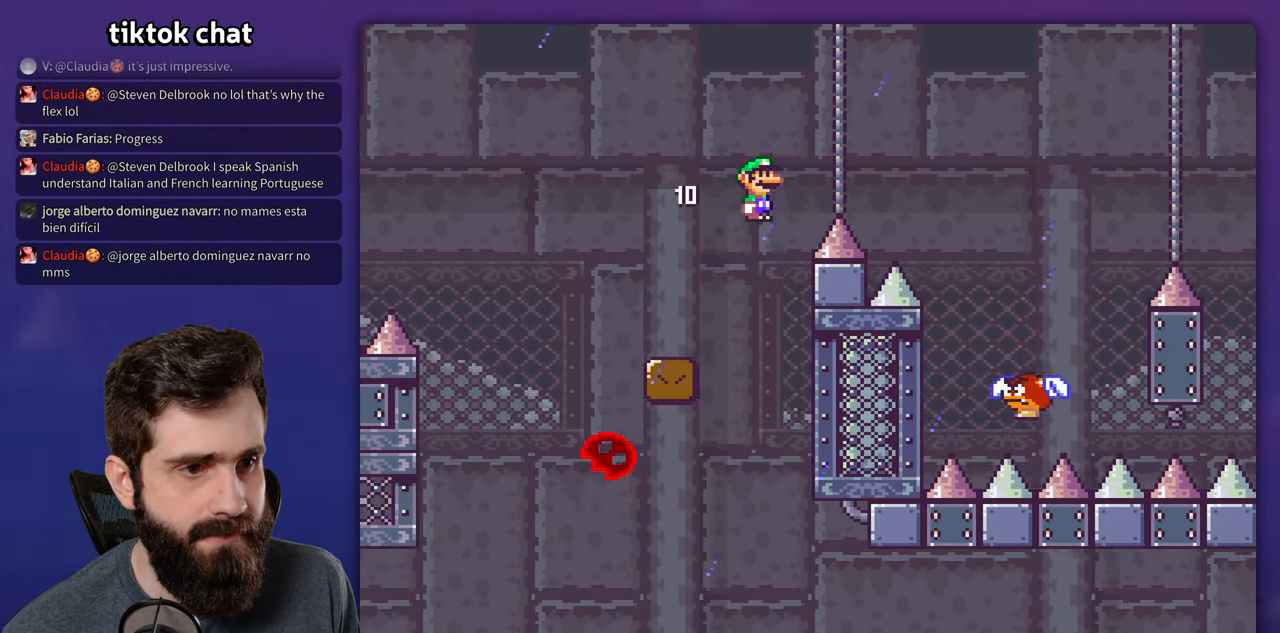
{"buttons": ["B", "Y"], "events": [[283, "B", "up"], [317, "B", "down"]]}
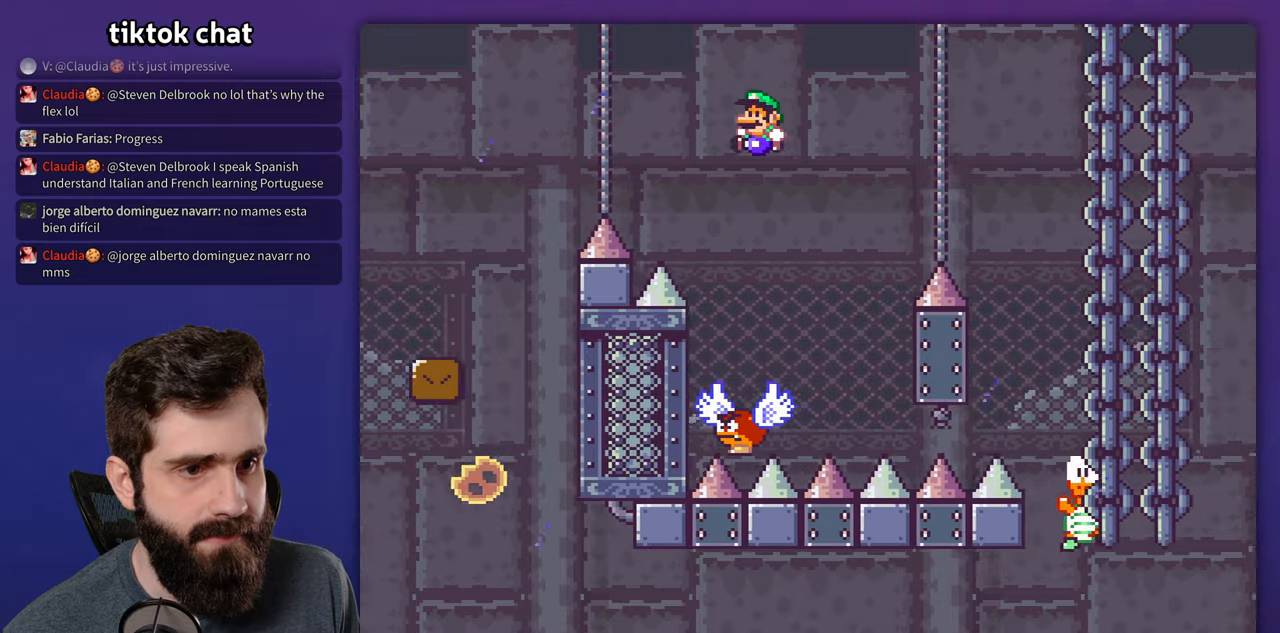
{"buttons": ["B", "Y"], "events": []}
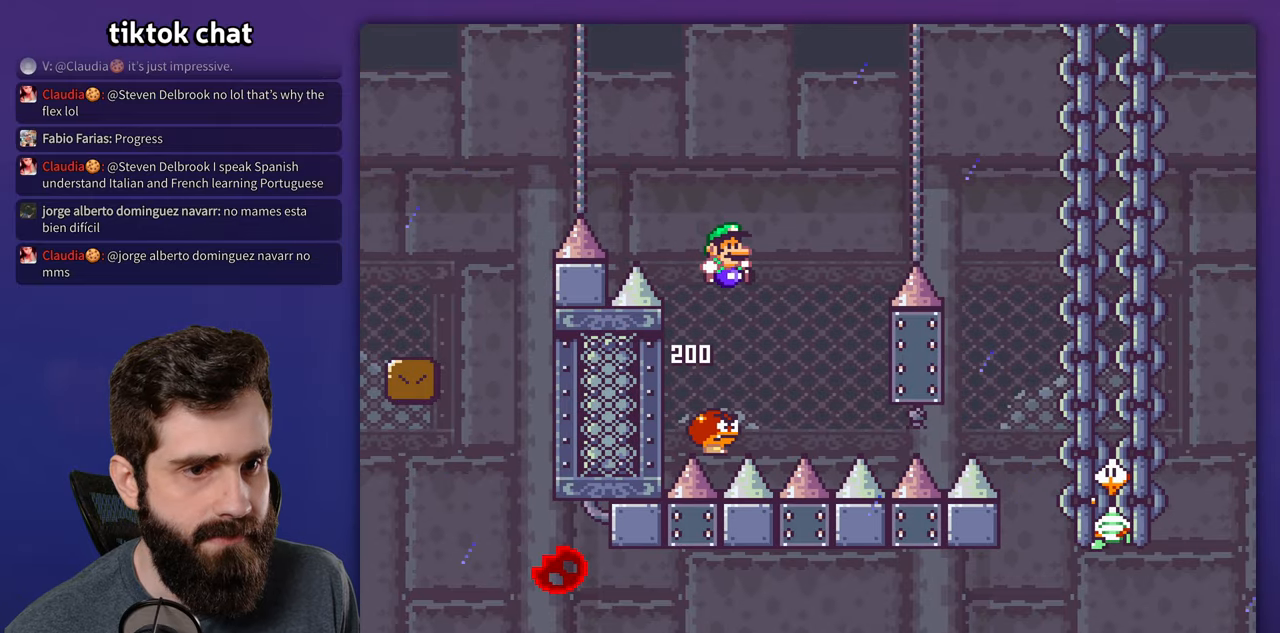
{"buttons": ["B", "Y"], "events": [[133, "B", "up"], [233, "B", "down"]]}
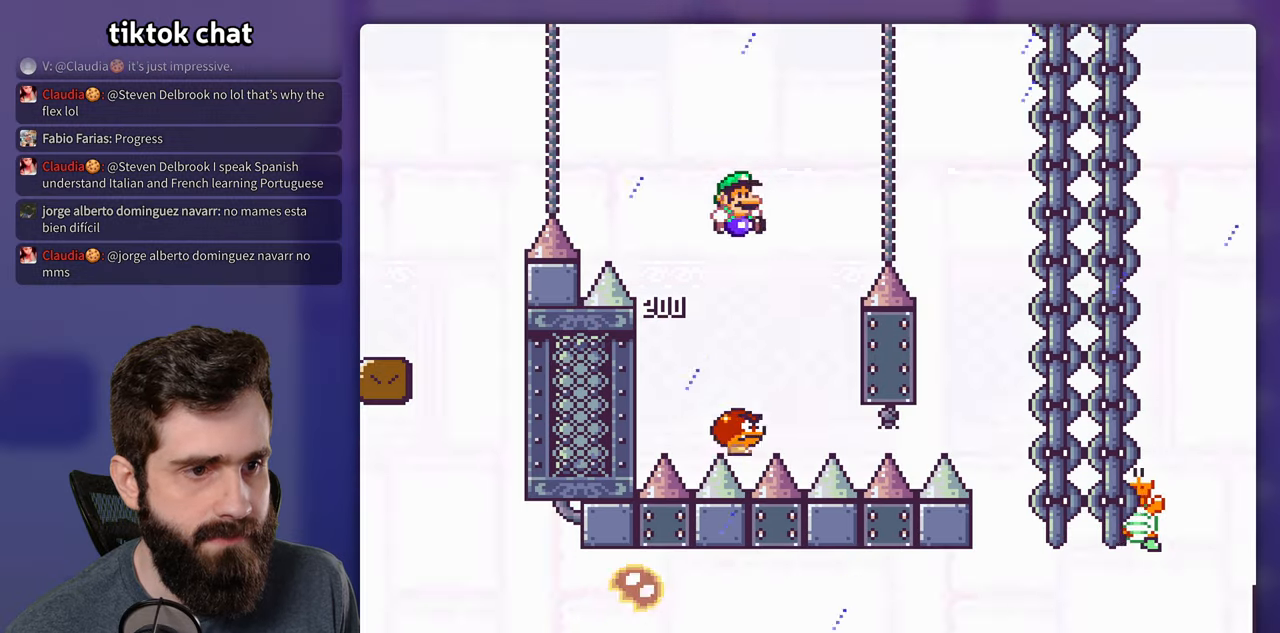
{"buttons": ["B", "Y"], "events": []}
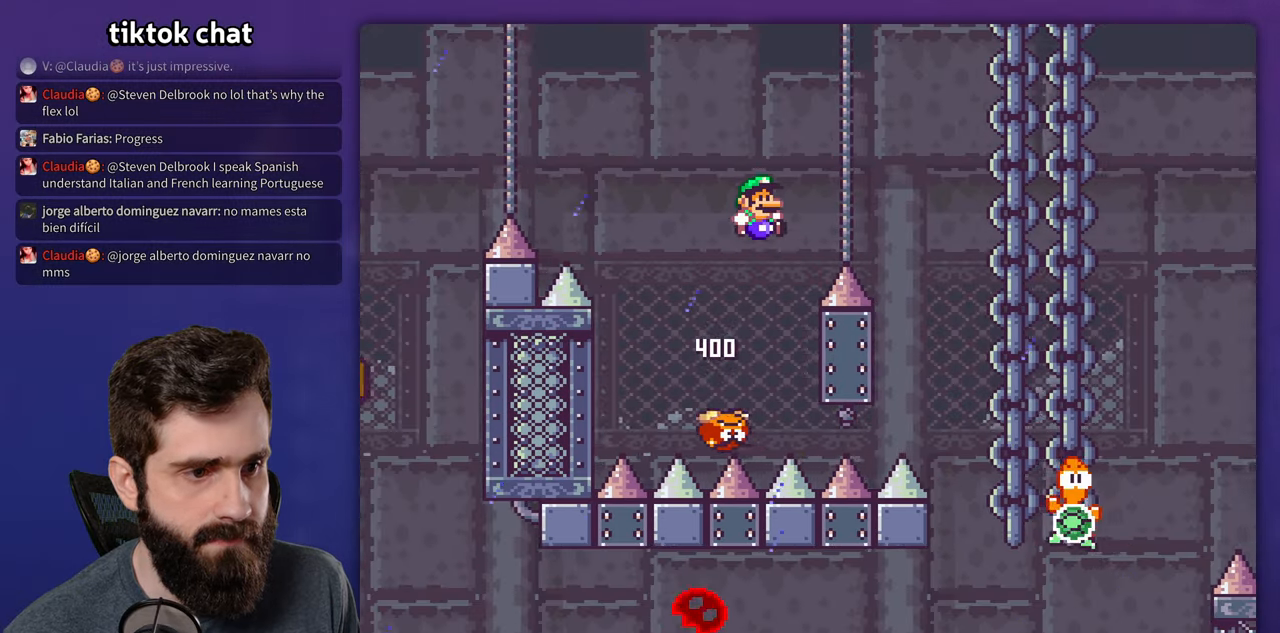
{"buttons": ["B", "Y"], "events": [[100, "B", "up"], [483, "B", "down"]]}
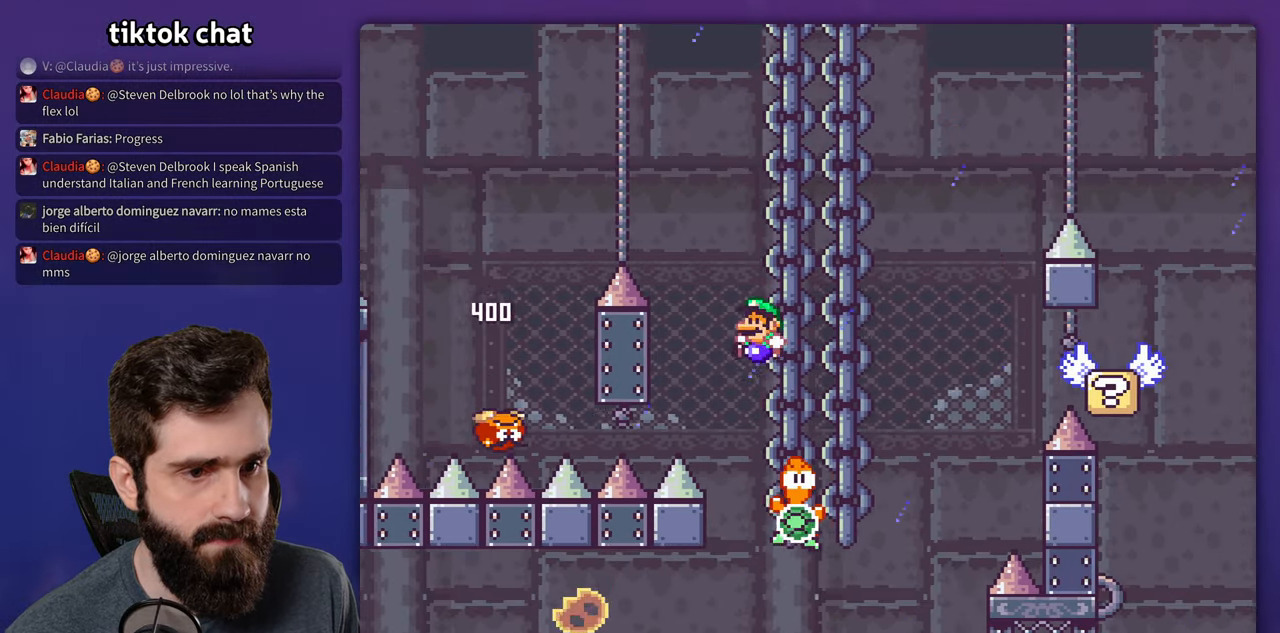
{"buttons": ["B", "Y"], "events": []}
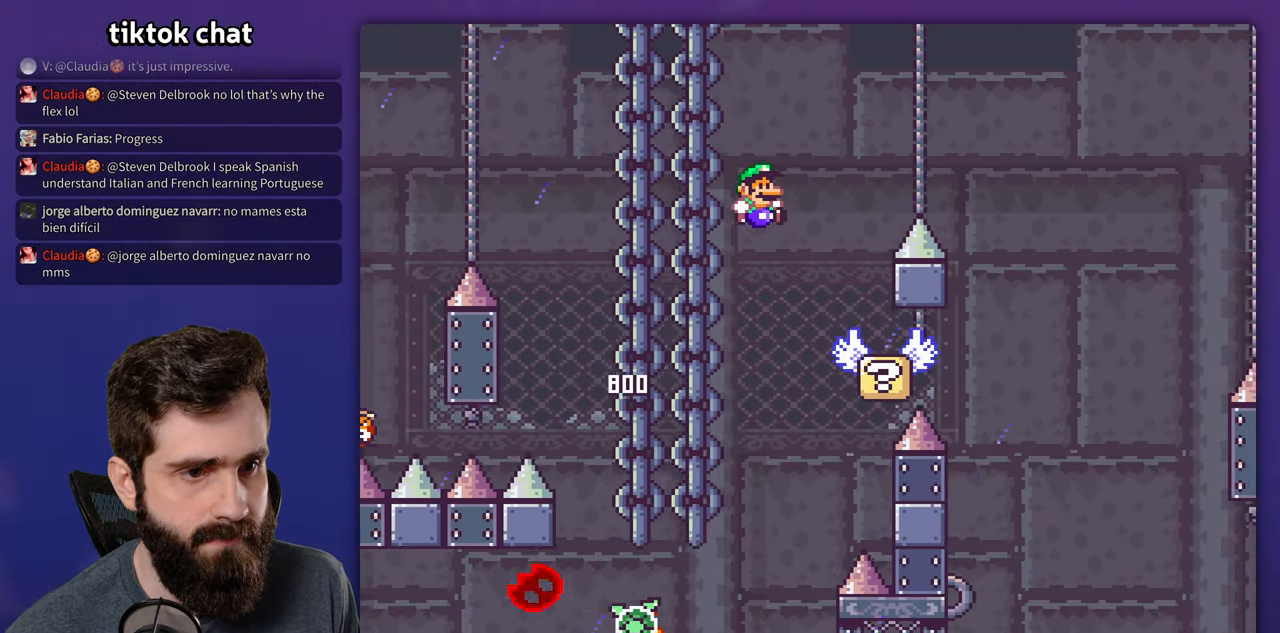
{"buttons": ["Y"], "events": [[450, "B", "up"]]}
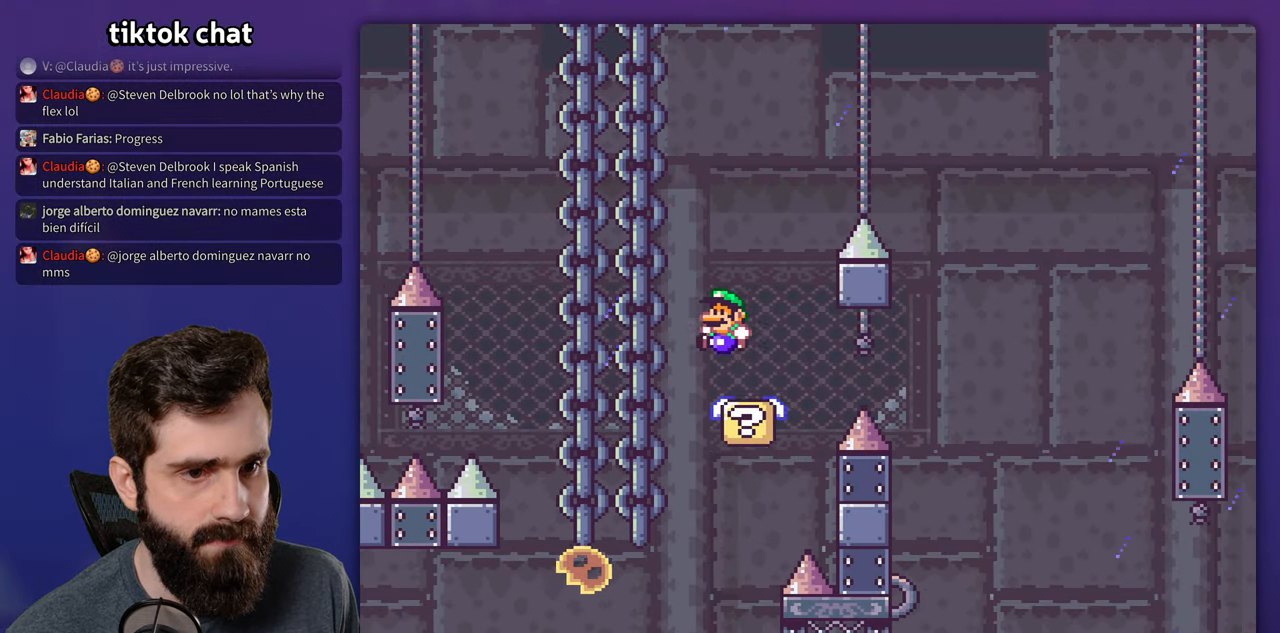
{"buttons": ["X"], "events": [[83, "Y", "up"], [133, "X", "down"]]}
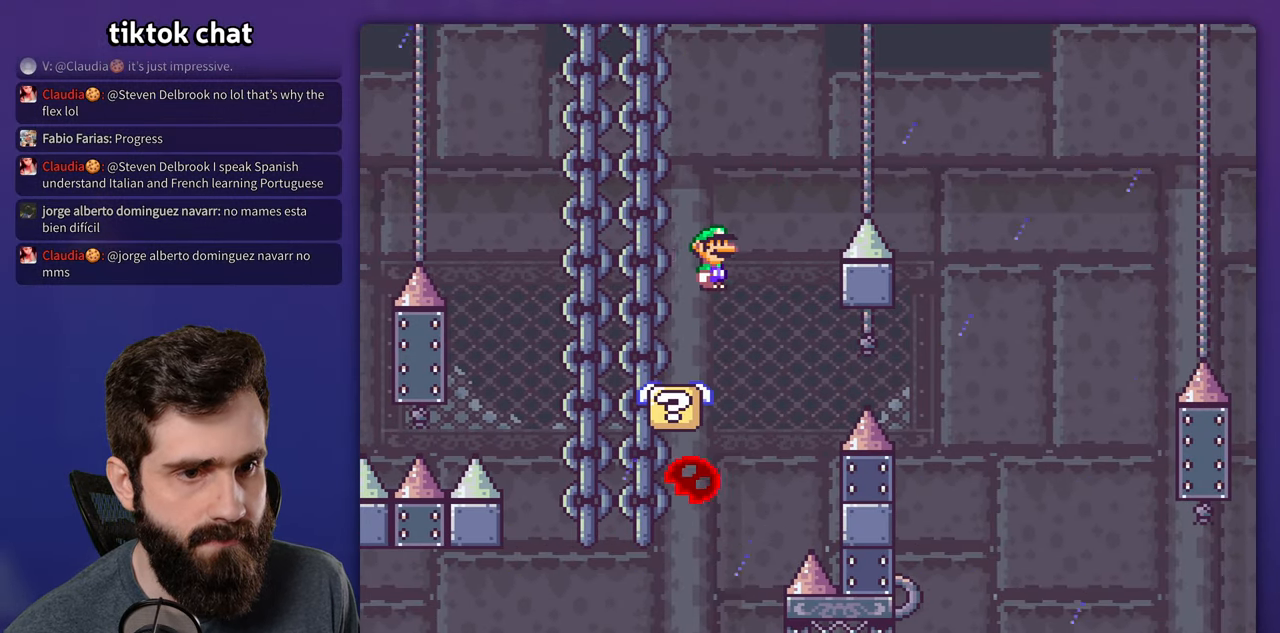
{"buttons": ["X"], "events": []}
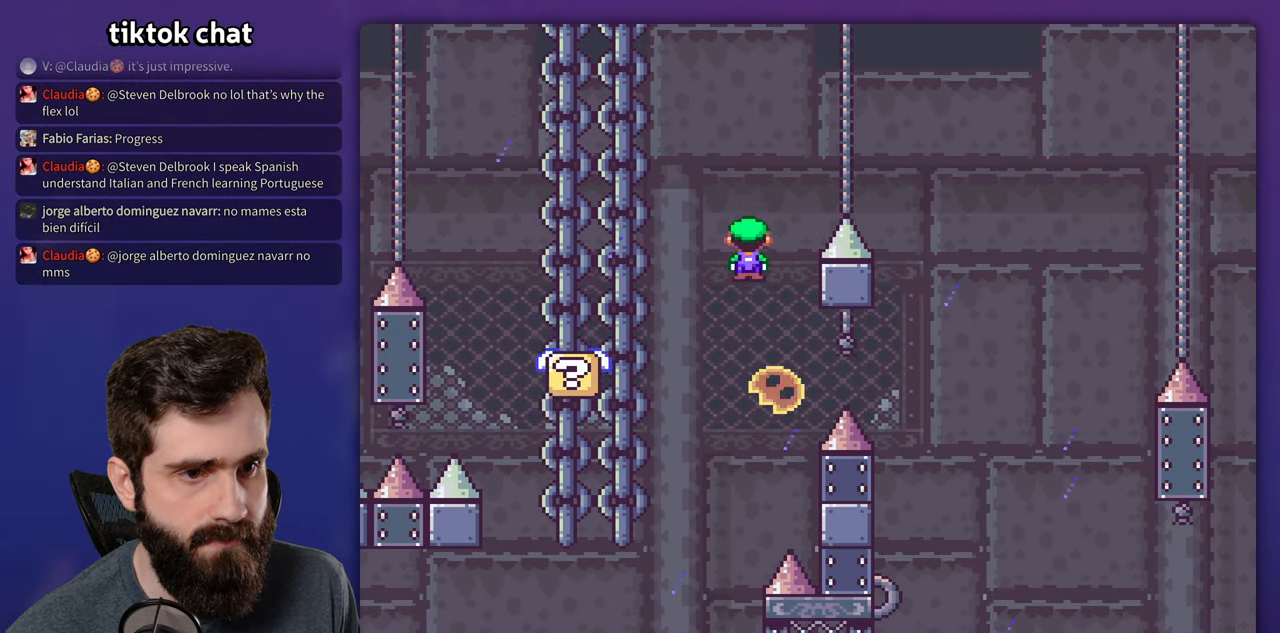
{"buttons": ["X"], "events": []}
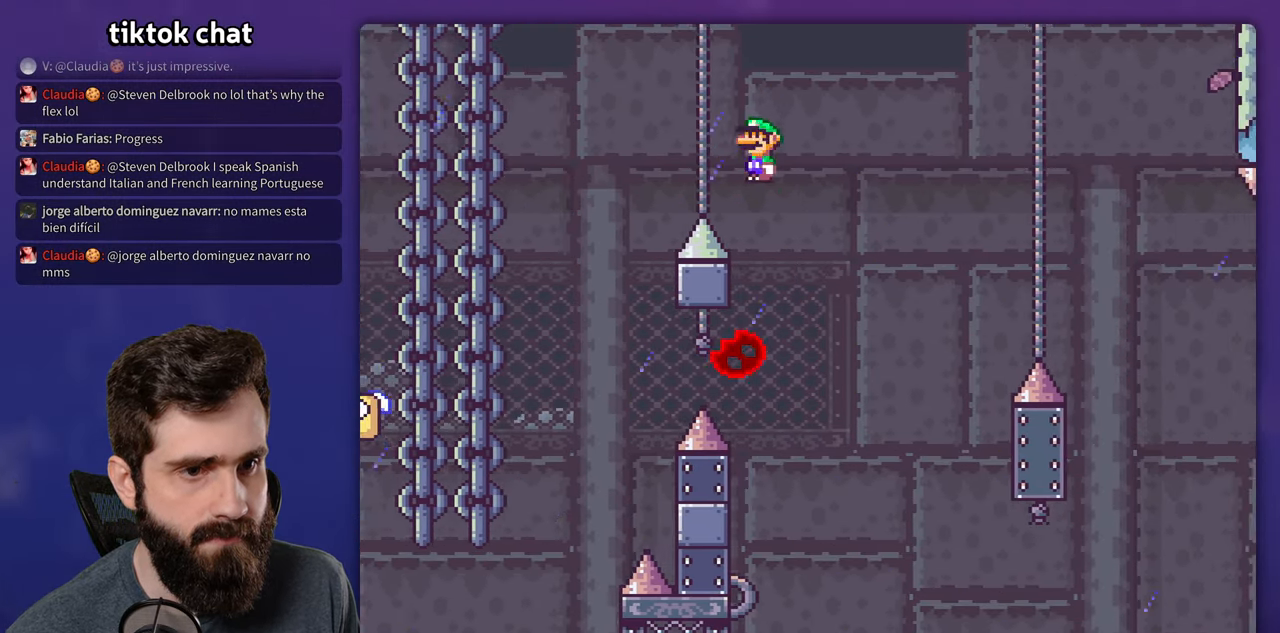
{"buttons": ["X"]}
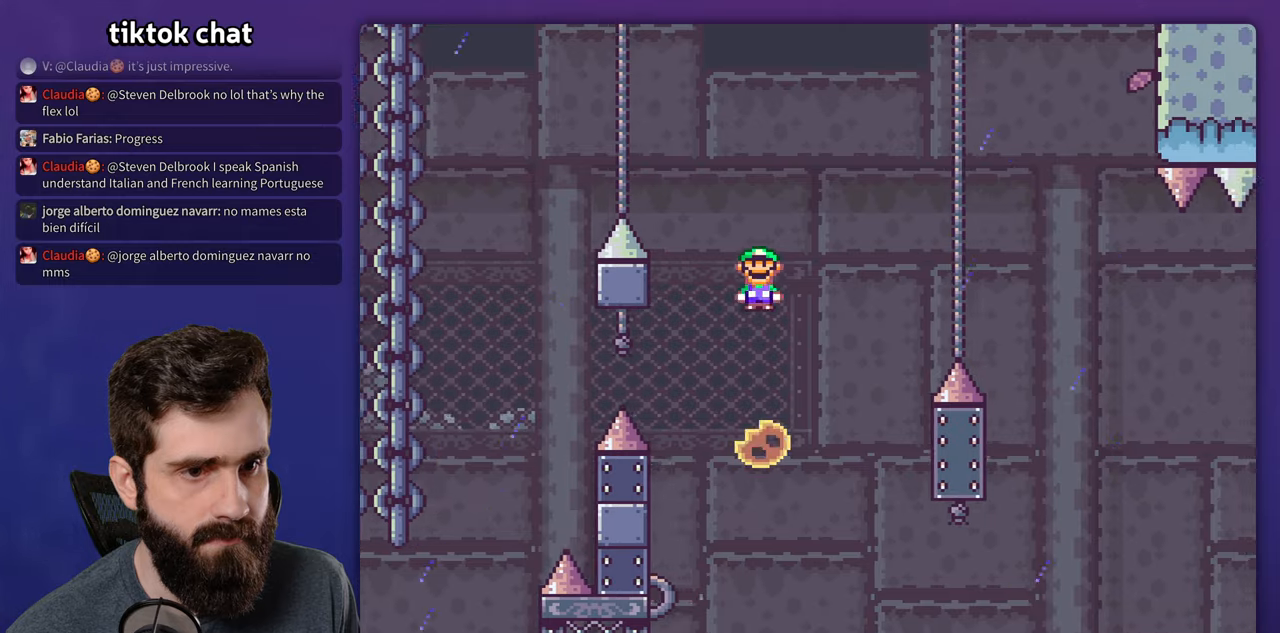
{"buttons": ["X"], "events": []}
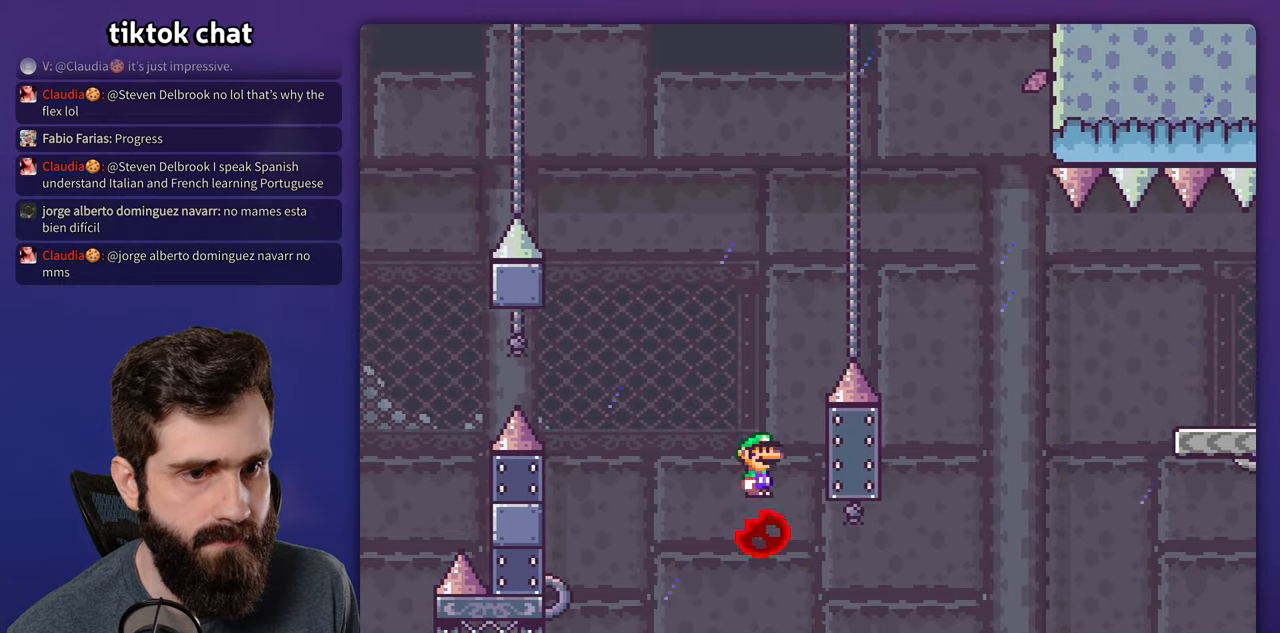
{"buttons": ["X"], "events": []}